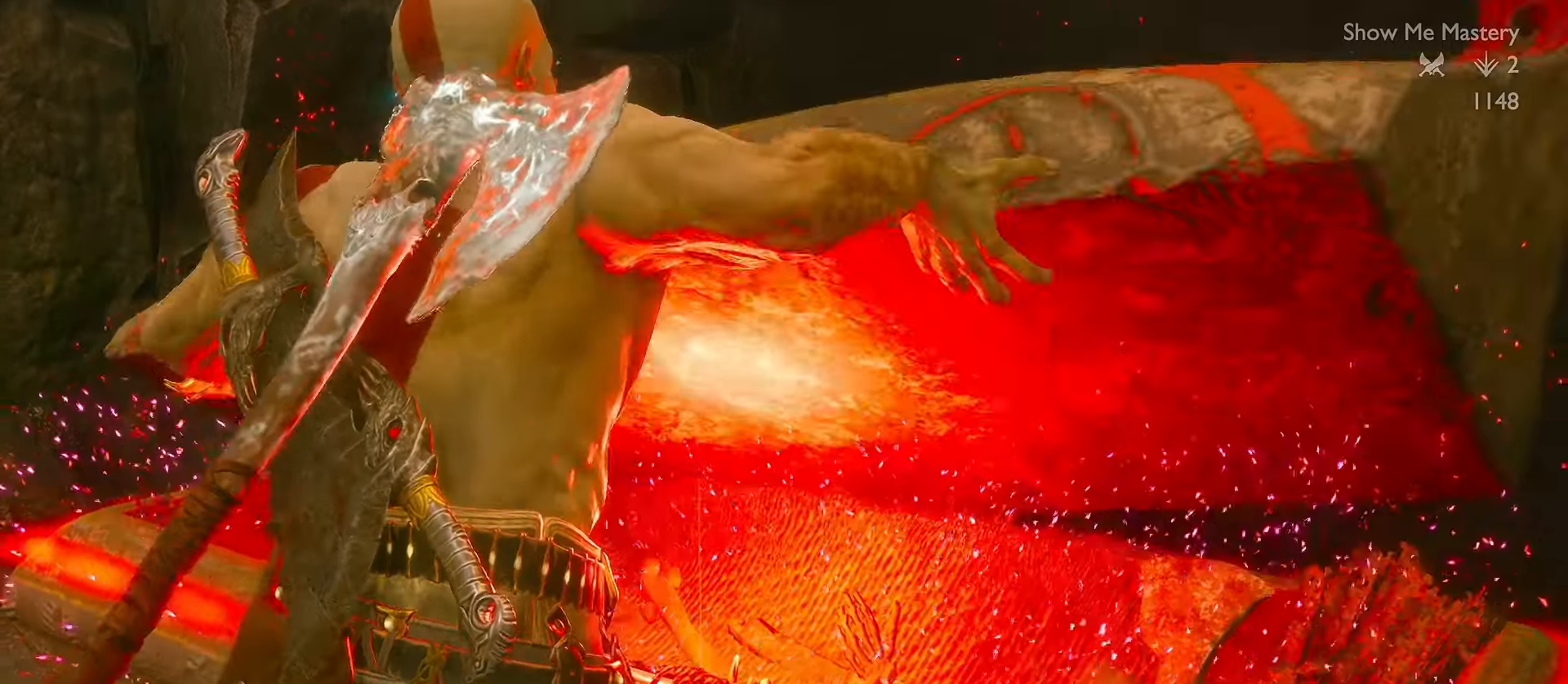
Gameplay with a controller (Xbox layout); each line is a JSON object with the inputs held at the frame after it. "events" lists button and stick changes between this image and that frame as [ms after this image, input, new state], when the widget could be followed in between. Not read: R3.
{"buttons": [], "left_stick": "center", "right_stick": "center", "events": [[216, "right_stick", "down"], [400, "right_stick", "center"]]}
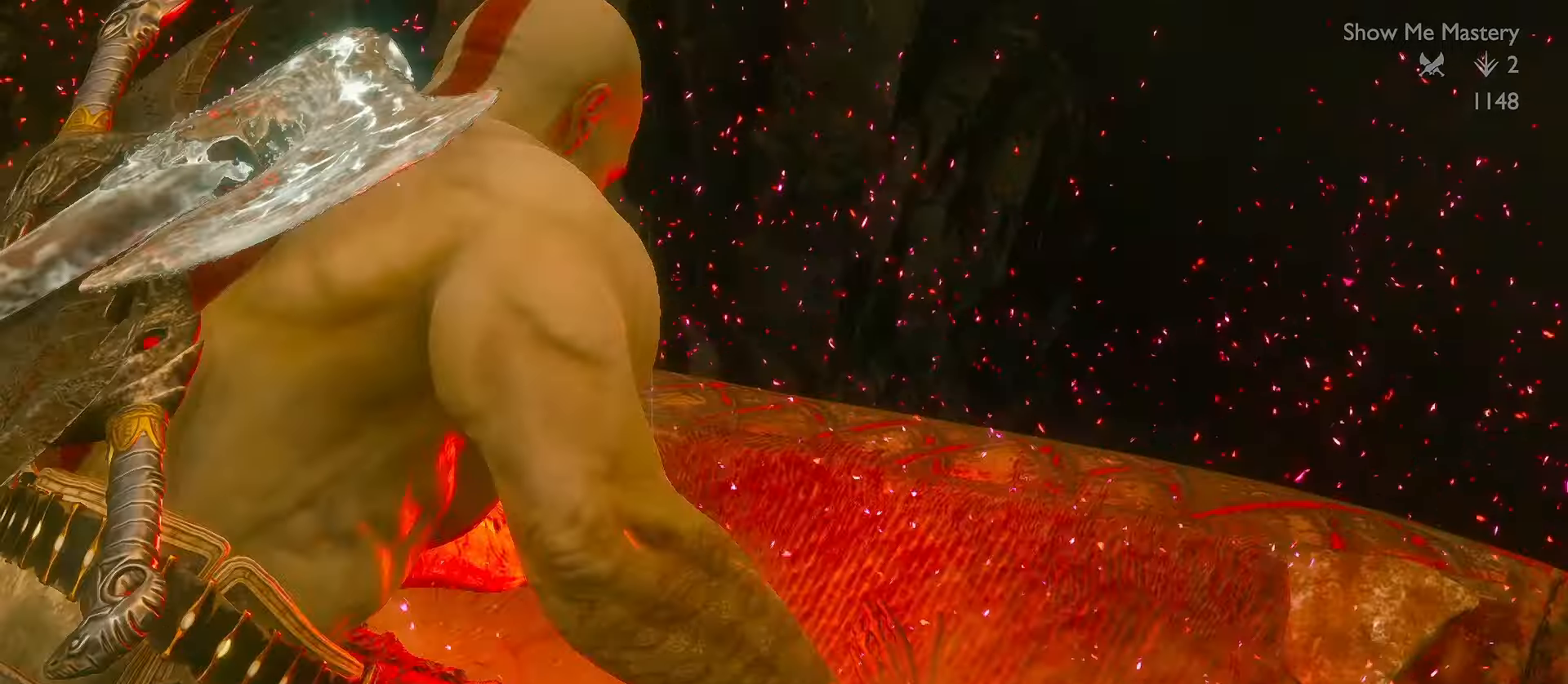
{"buttons": [], "left_stick": "center", "right_stick": "center", "events": []}
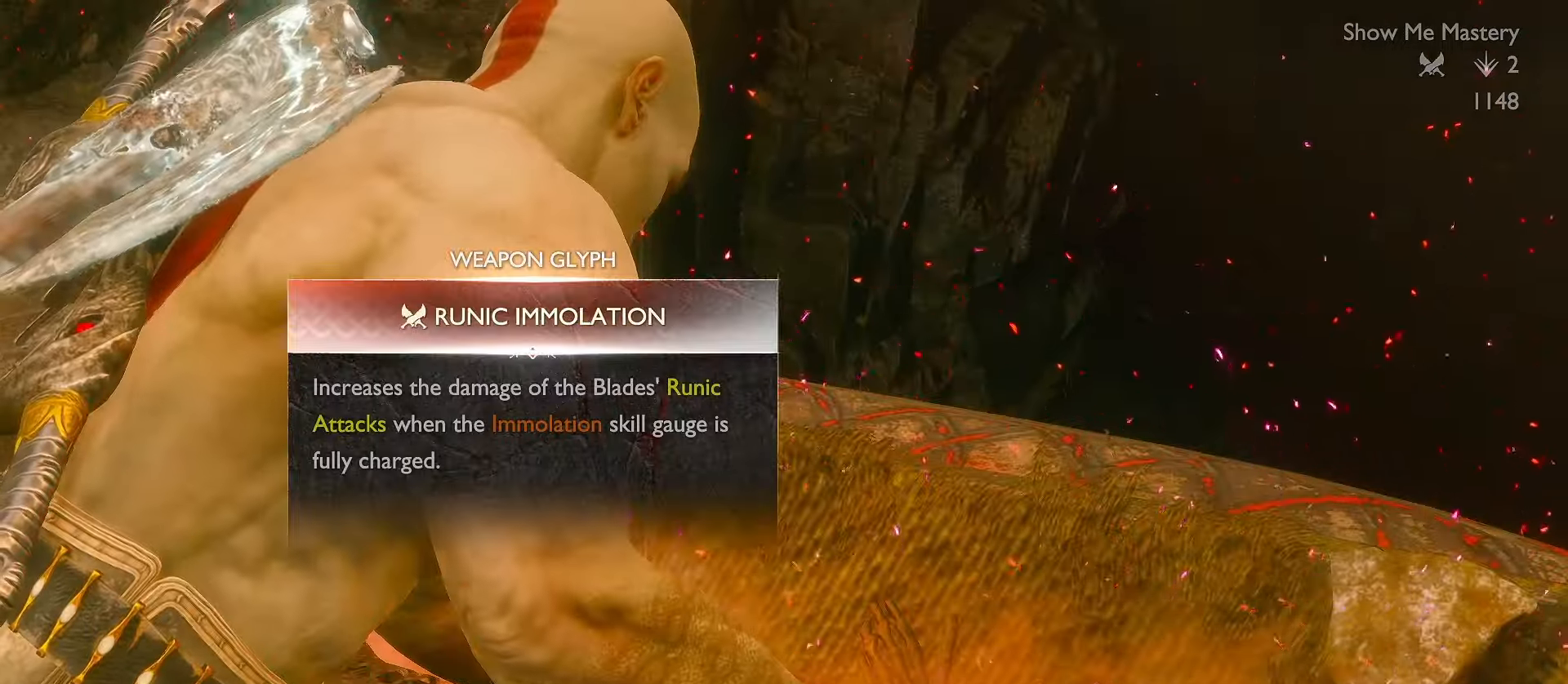
{"buttons": ["DPAD_RIGHT"], "left_stick": "center", "right_stick": "center", "events": [[466, "DPAD_RIGHT", "down"]]}
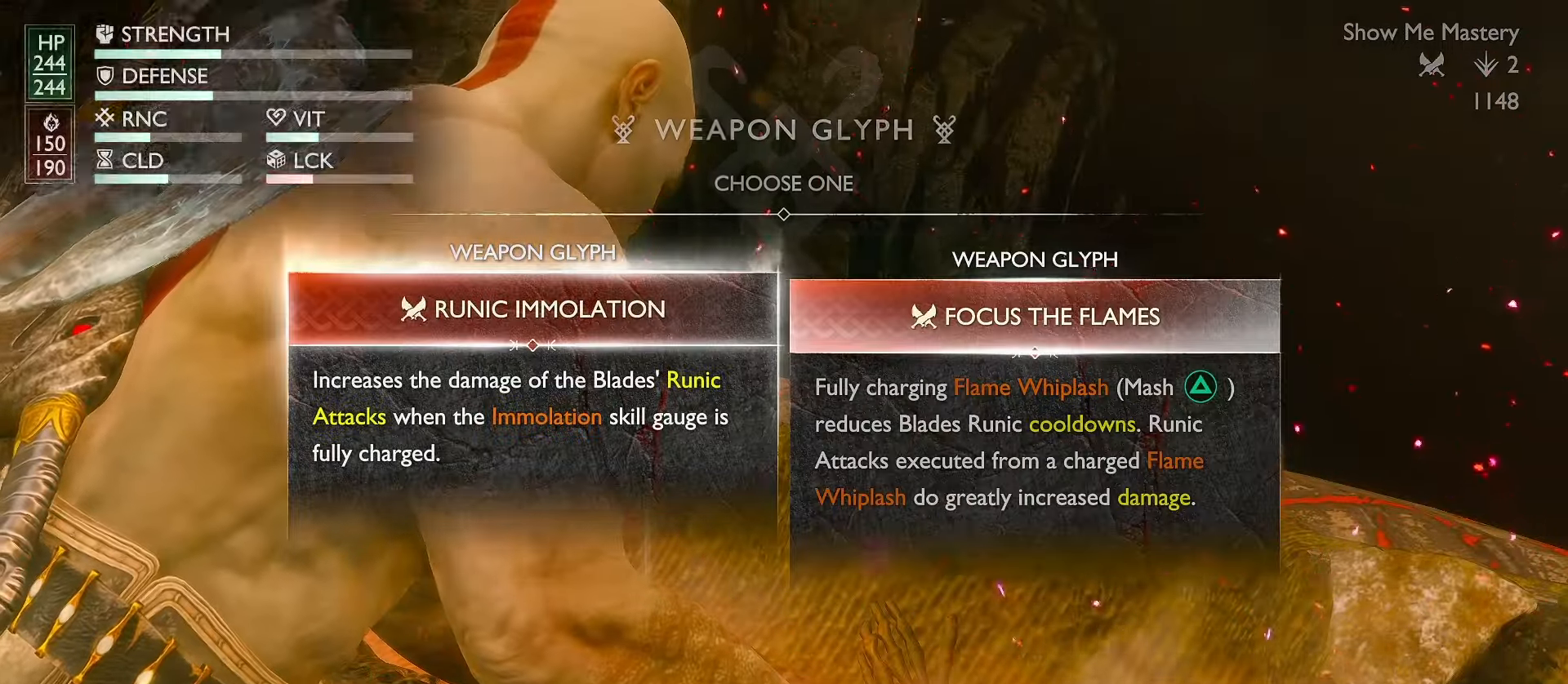
{"buttons": [], "left_stick": "center", "right_stick": "down-left", "events": [[66, "A", "down"], [83, "DPAD_RIGHT", "up"], [216, "A", "up"], [450, "right_stick", "down"], [500, "right_stick", "down-left"]]}
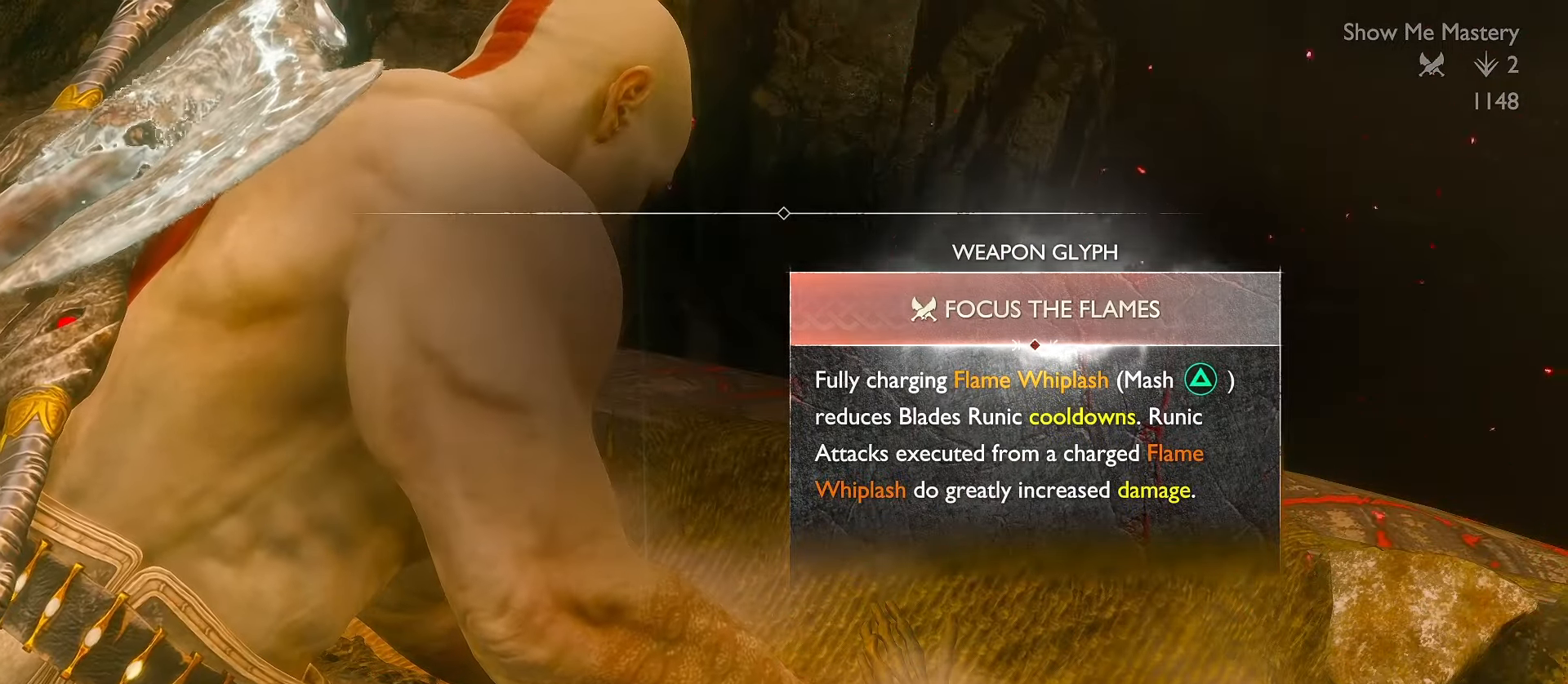
{"buttons": [], "left_stick": "down-left", "right_stick": "left", "events": [[16, "left_stick", "down-left"], [316, "right_stick", "left"]]}
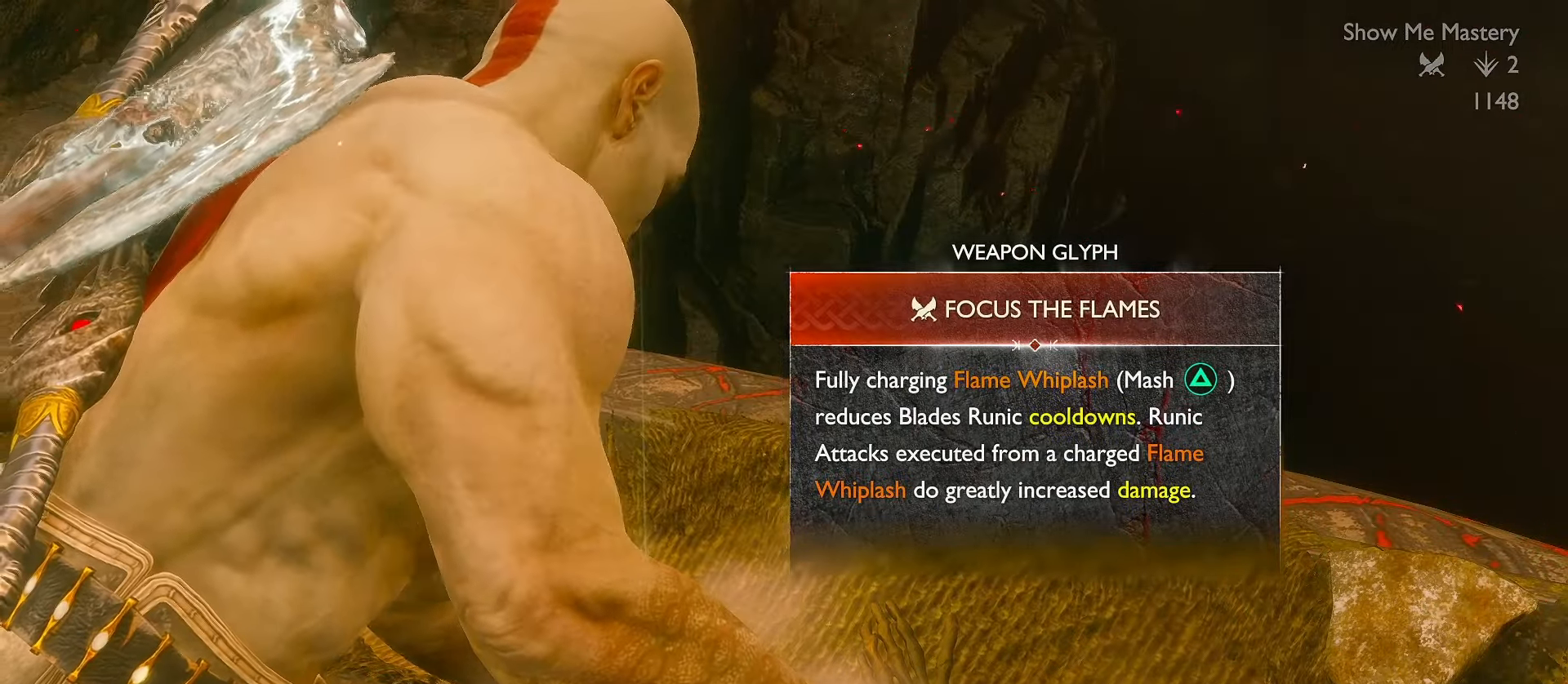
{"buttons": [], "left_stick": "down-left", "right_stick": "left", "events": []}
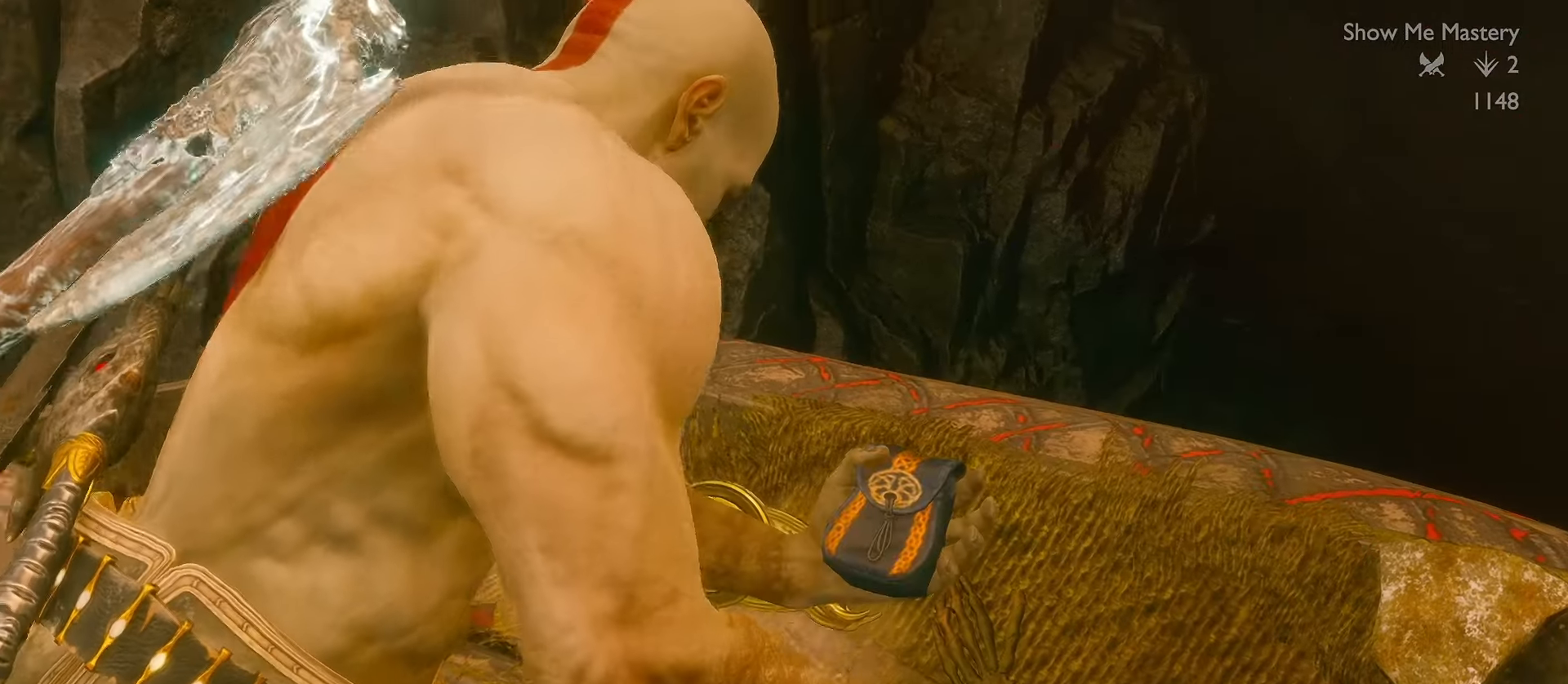
{"buttons": [], "left_stick": "down-left", "right_stick": "left", "events": []}
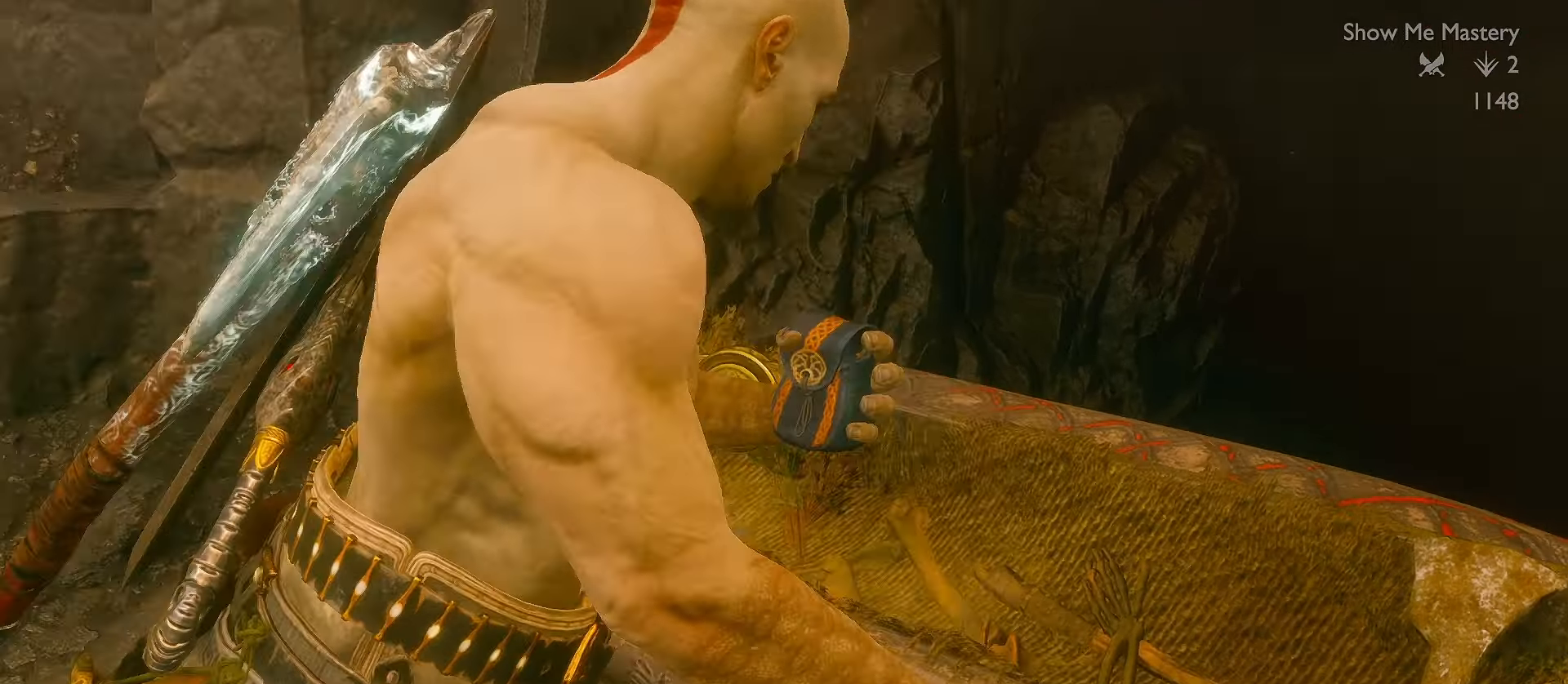
{"buttons": [], "left_stick": "left", "right_stick": "left", "events": [[133, "left_stick", "left"], [300, "left_stick", "up-left"], [483, "left_stick", "left"]]}
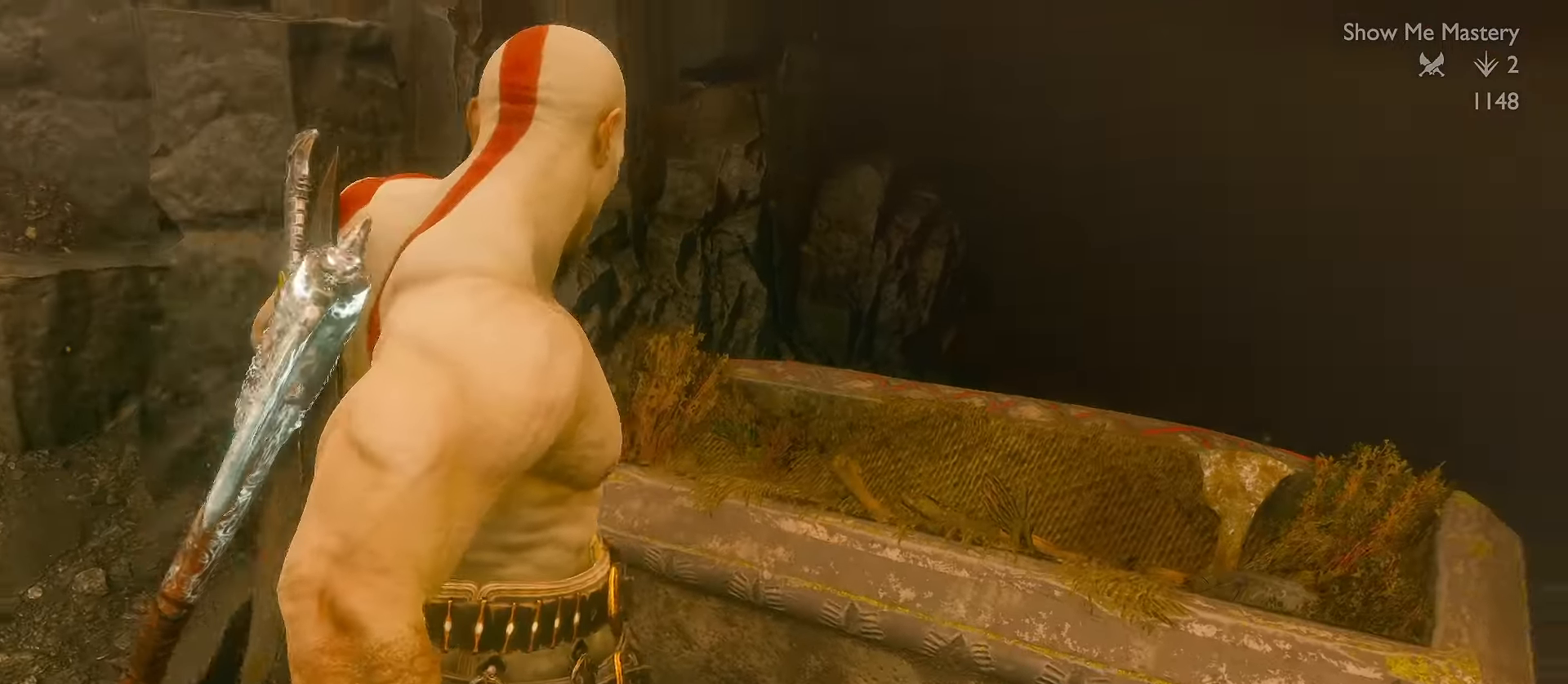
{"buttons": ["L3"], "left_stick": "up", "right_stick": "up-left", "events": [[100, "left_stick", "down-left"], [383, "left_stick", "up-left"], [450, "left_stick", "up"], [484, "right_stick", "up-left"], [500, "L3", "down"]]}
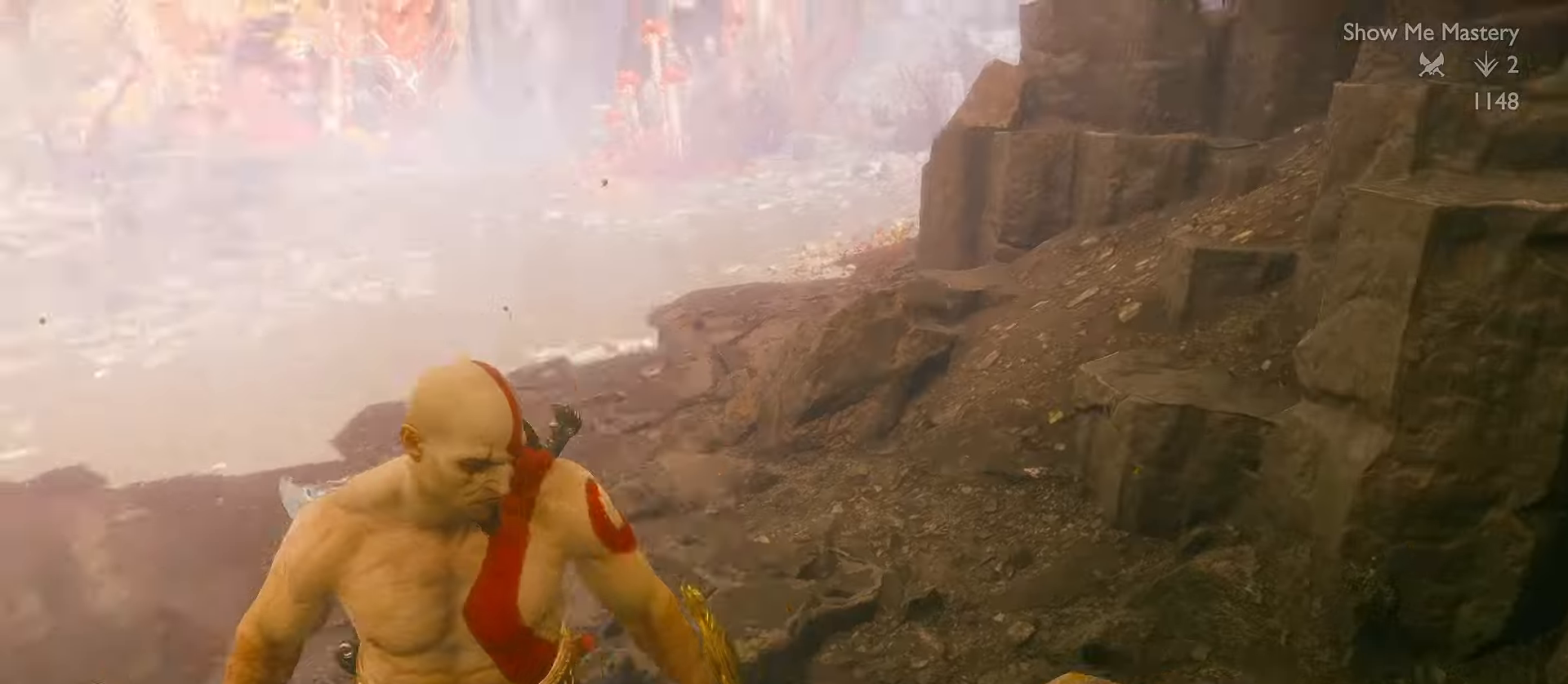
{"buttons": ["L3"], "left_stick": "up", "right_stick": "center", "events": [[200, "right_stick", "center"]]}
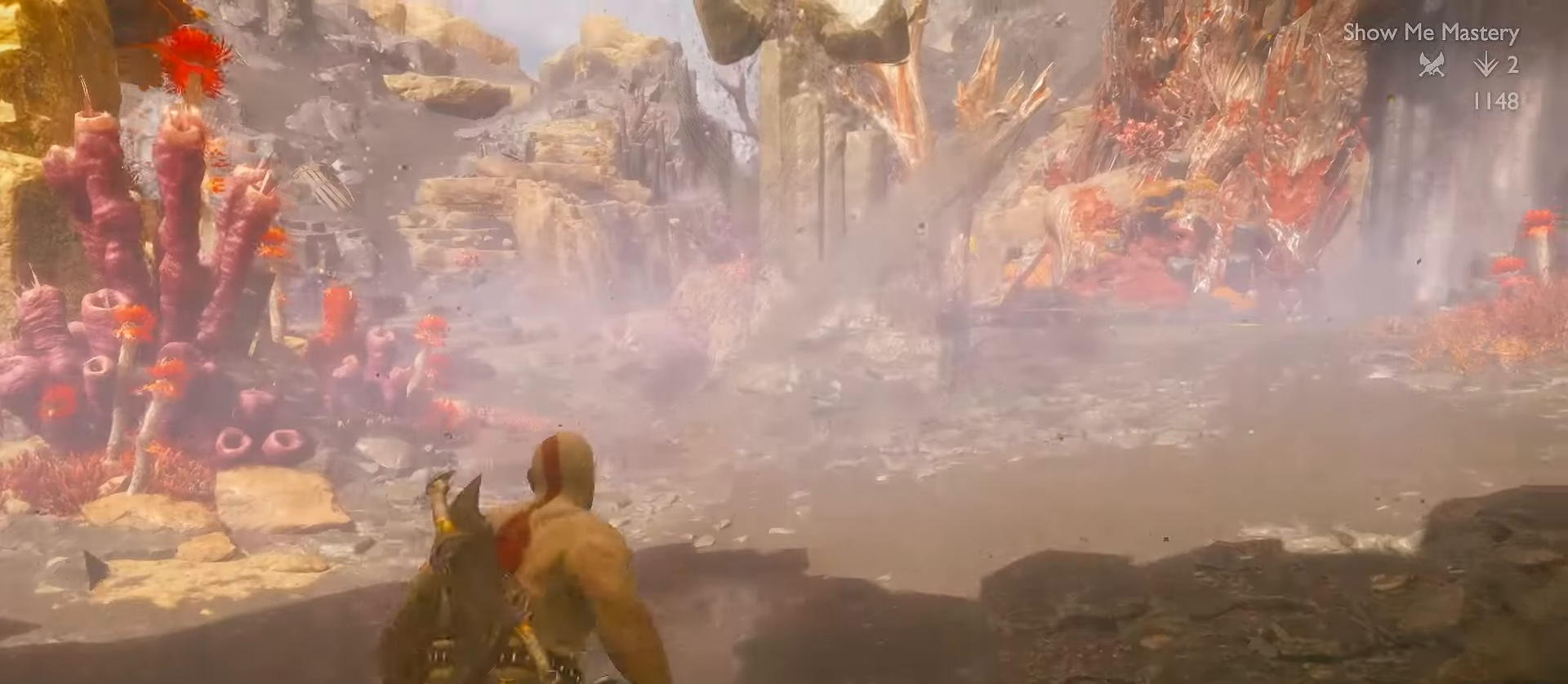
{"buttons": ["L3"], "left_stick": "up", "right_stick": "center", "events": [[167, "right_stick", "left"], [250, "R1", "down"], [350, "right_stick", "center"], [400, "R1", "up"]]}
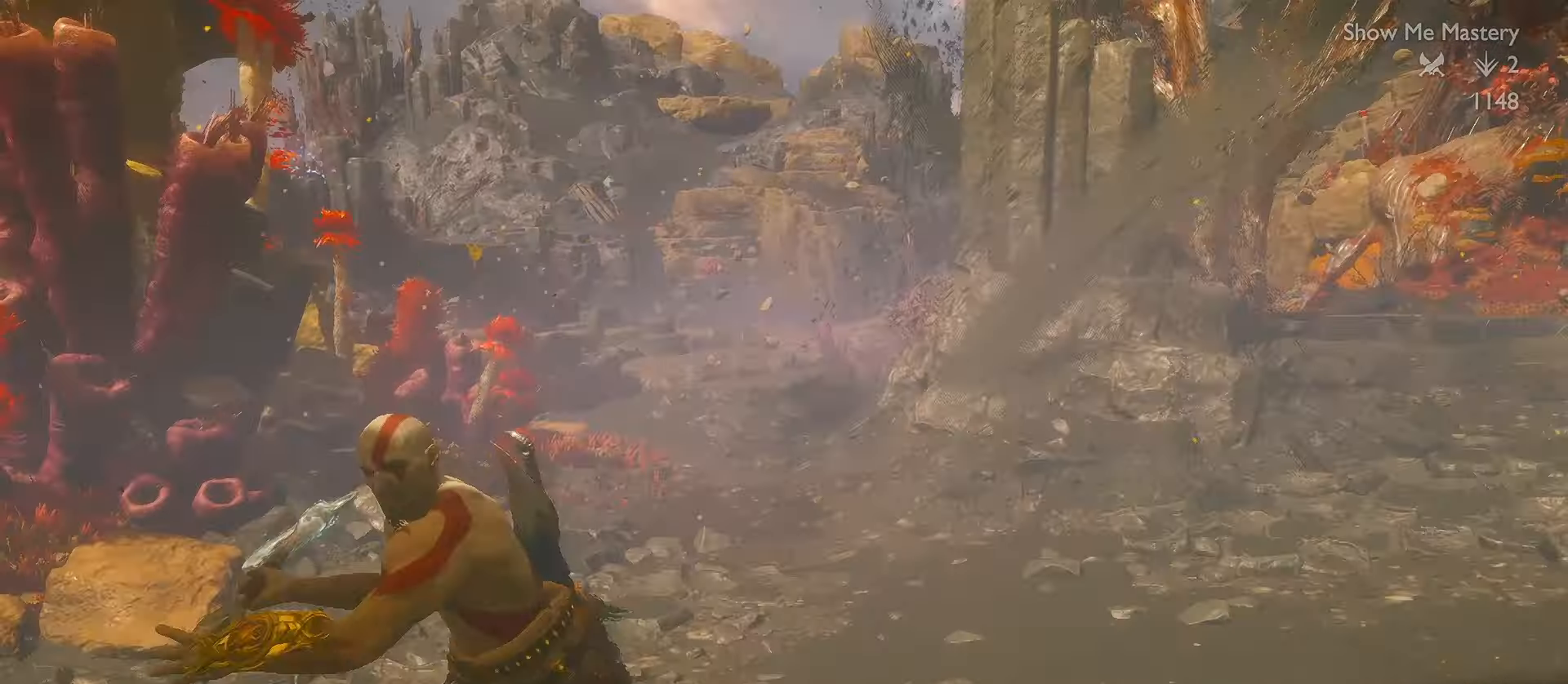
{"buttons": ["L3"], "left_stick": "up", "right_stick": "center", "events": [[67, "A", "down"], [134, "R1", "down"], [184, "A", "up"], [217, "R1", "up"], [384, "A", "down"], [484, "A", "up"]]}
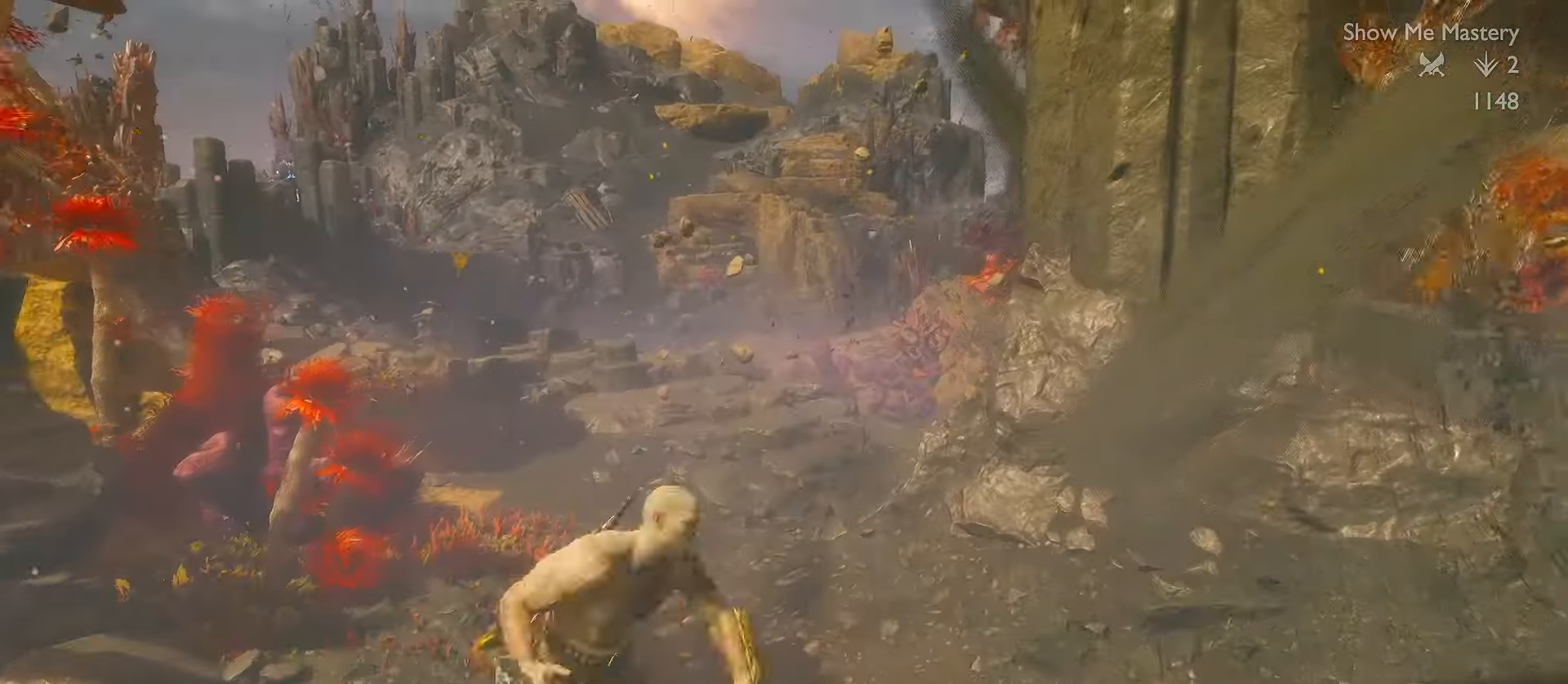
{"buttons": ["R1", "L3"], "left_stick": "up", "right_stick": "center", "events": [[134, "right_stick", "left"], [367, "right_stick", "center"], [484, "R1", "down"]]}
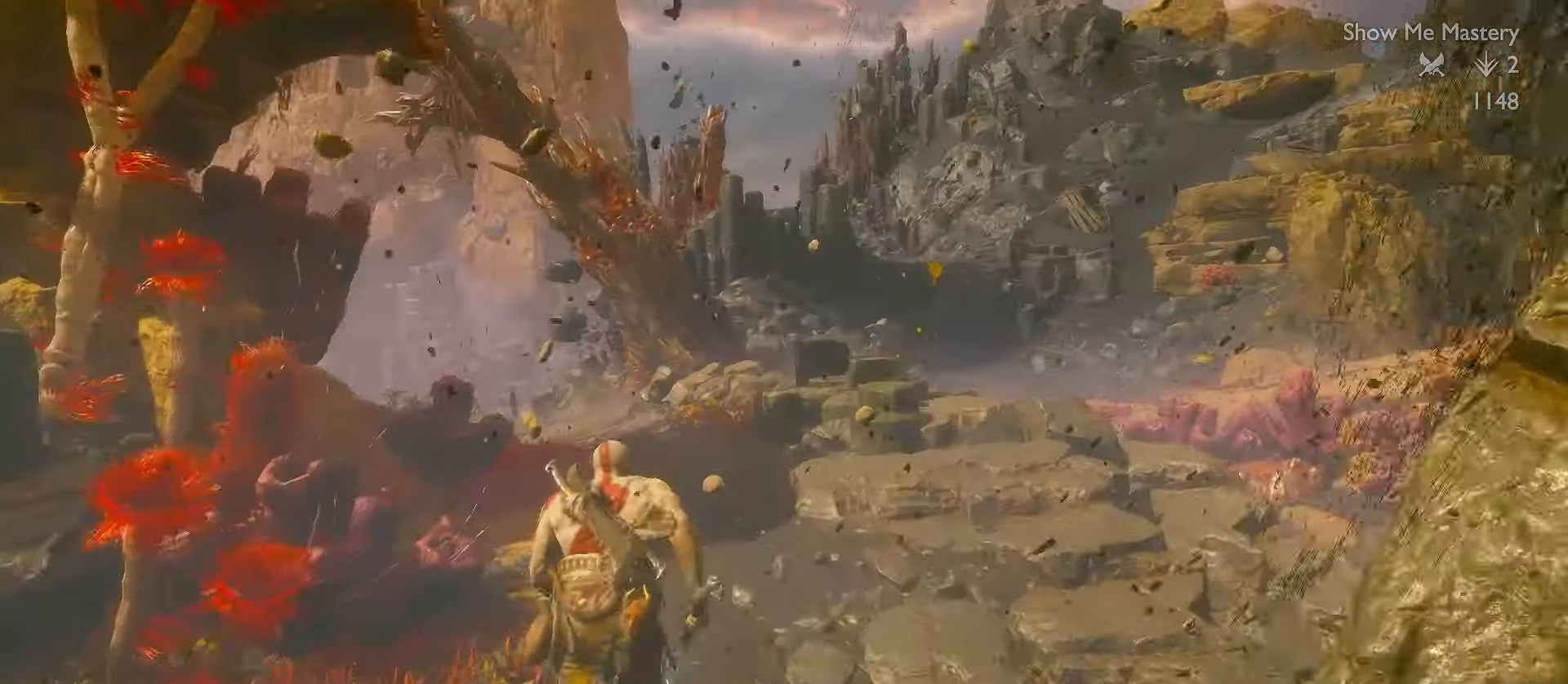
{"buttons": ["L3"], "left_stick": "up", "right_stick": "center", "events": [[34, "right_stick", "left"], [134, "R1", "up"], [167, "right_stick", "center"], [317, "A", "down"], [417, "R1", "down"], [450, "A", "up"], [484, "R1", "up"]]}
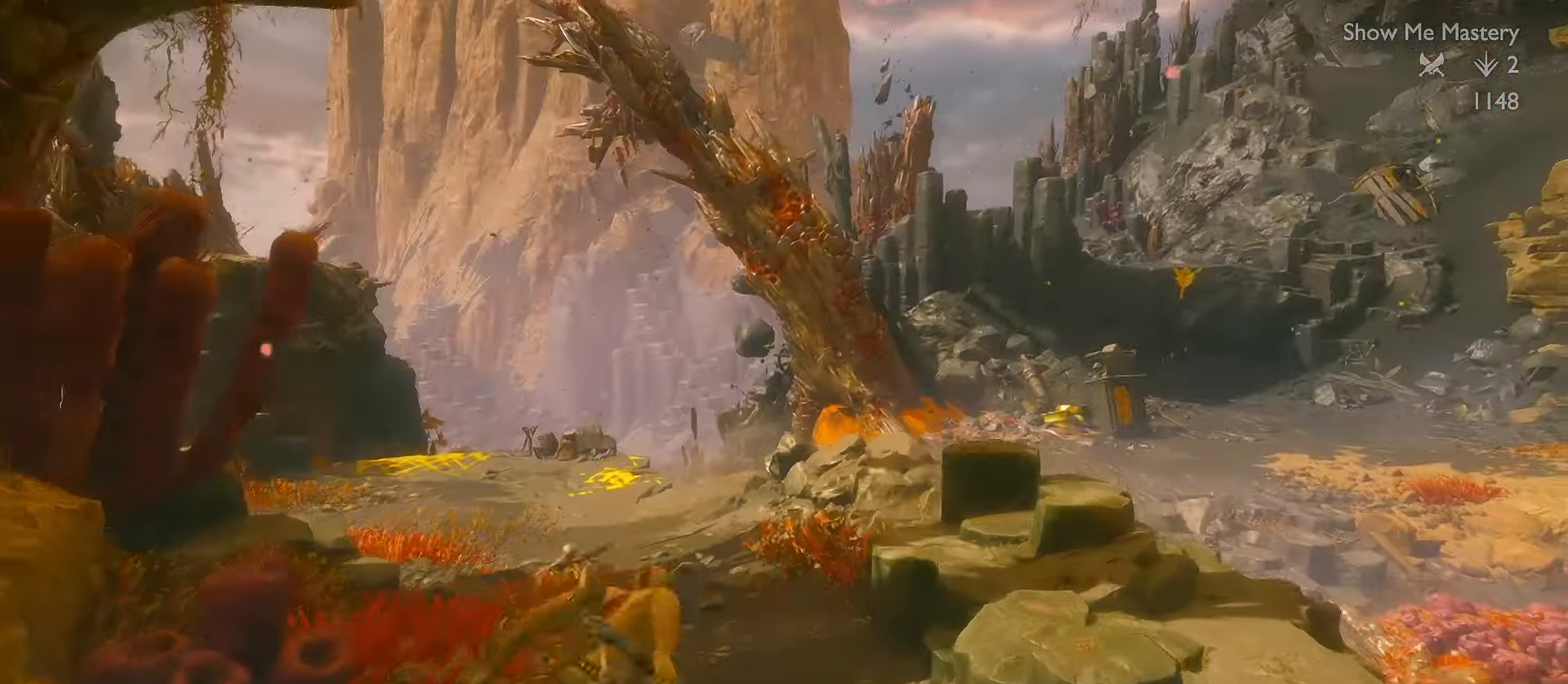
{"buttons": ["L3"], "left_stick": "up", "right_stick": "center", "events": [[217, "A", "down"], [300, "R1", "down"], [350, "A", "up"], [417, "R1", "up"]]}
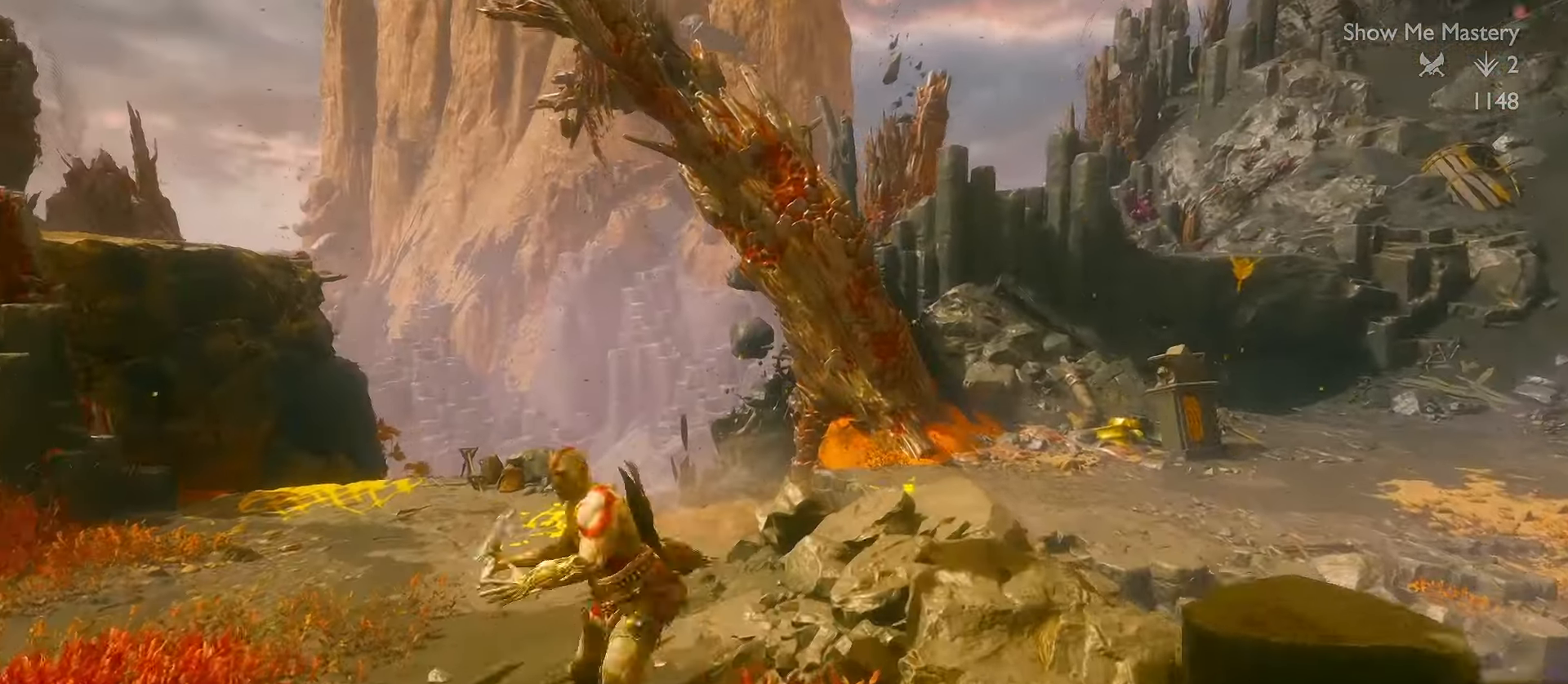
{"buttons": ["L3"], "left_stick": "up", "right_stick": "right", "events": [[134, "A", "down"], [167, "A", "up"], [467, "right_stick", "right"]]}
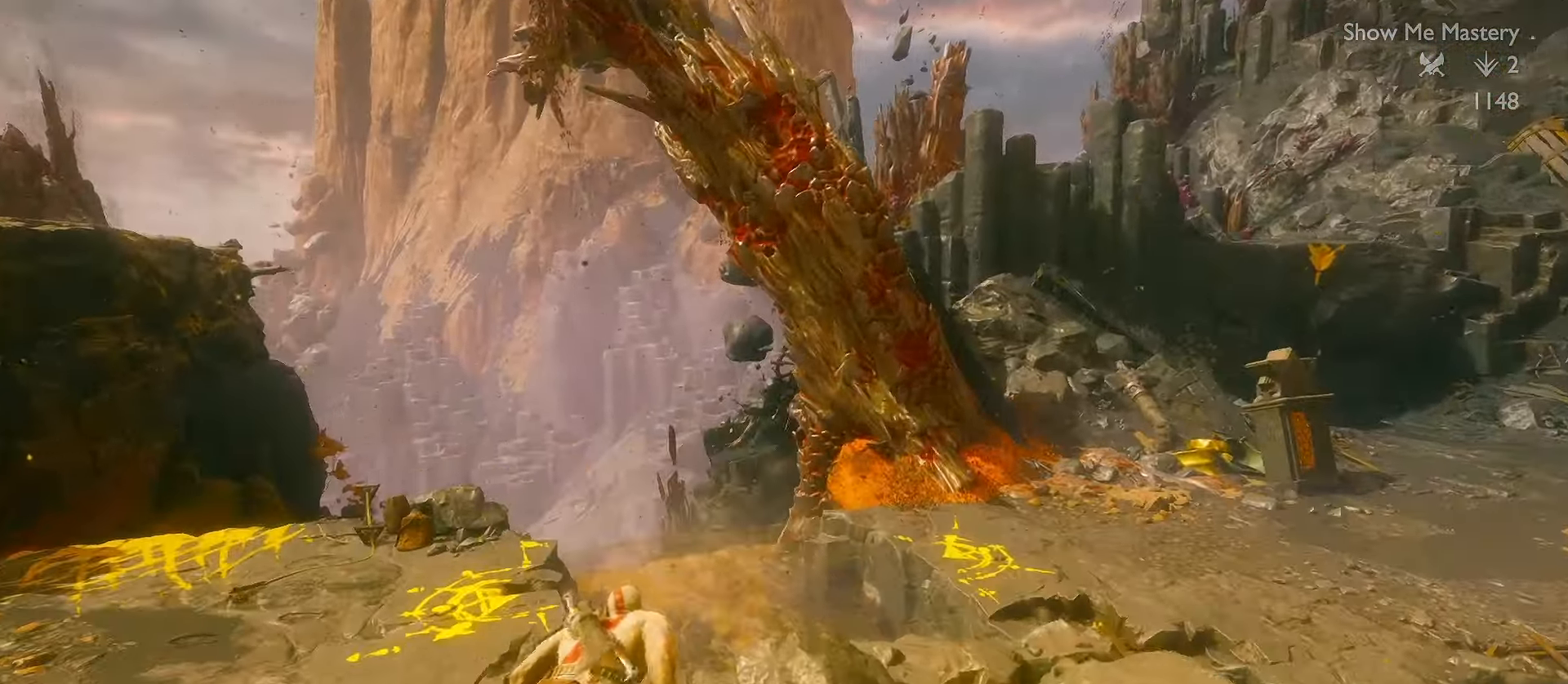
{"buttons": ["L3"], "left_stick": "up", "right_stick": "center", "events": [[67, "L3", "up"], [134, "L3", "down"], [284, "right_stick", "center"], [350, "B", "down"], [450, "B", "up"]]}
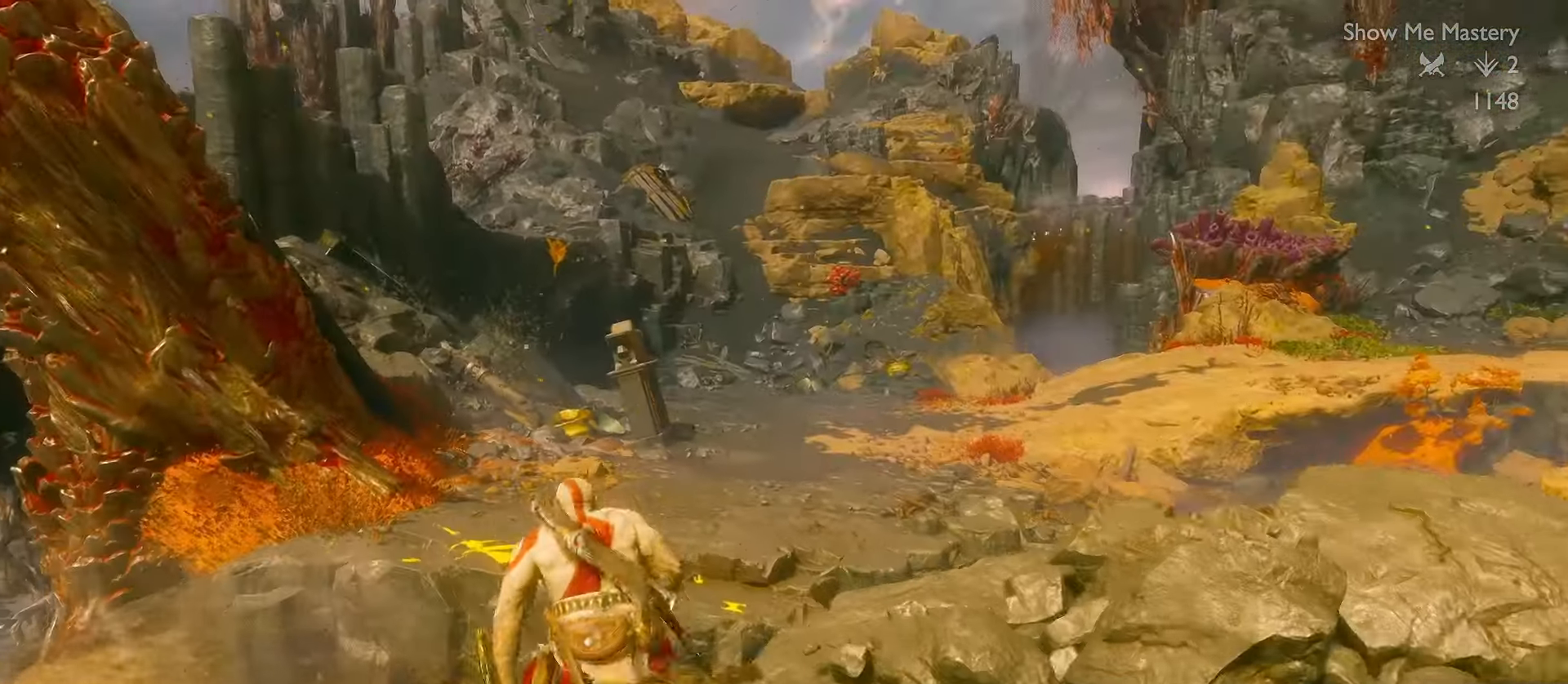
{"buttons": ["L3"], "left_stick": "up", "right_stick": "up-right", "events": [[167, "L3", "up"], [384, "right_stick", "up-right"], [400, "L3", "down"]]}
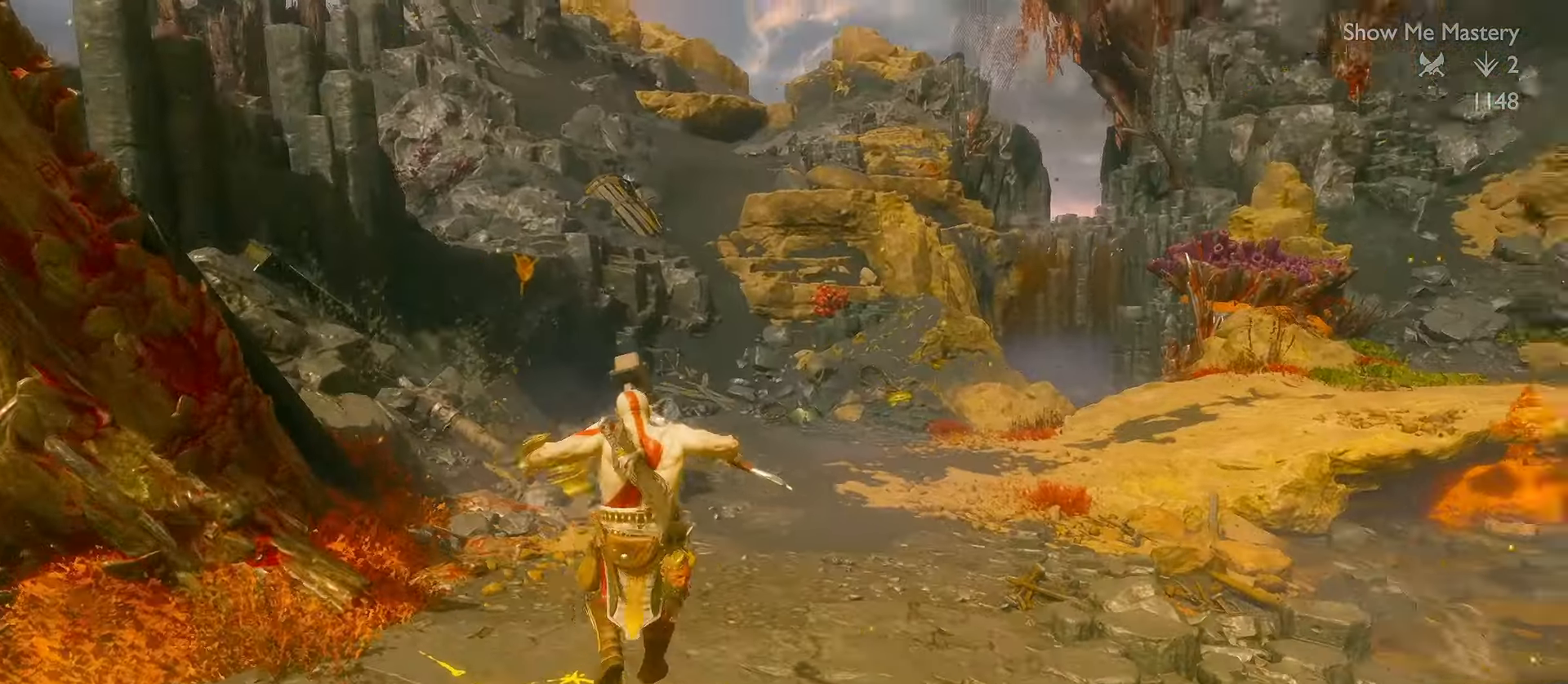
{"buttons": ["L3"], "left_stick": "up", "right_stick": "center", "events": [[17, "L3", "up"], [50, "right_stick", "center"], [117, "L3", "down"], [234, "L3", "up"], [317, "L3", "down"]]}
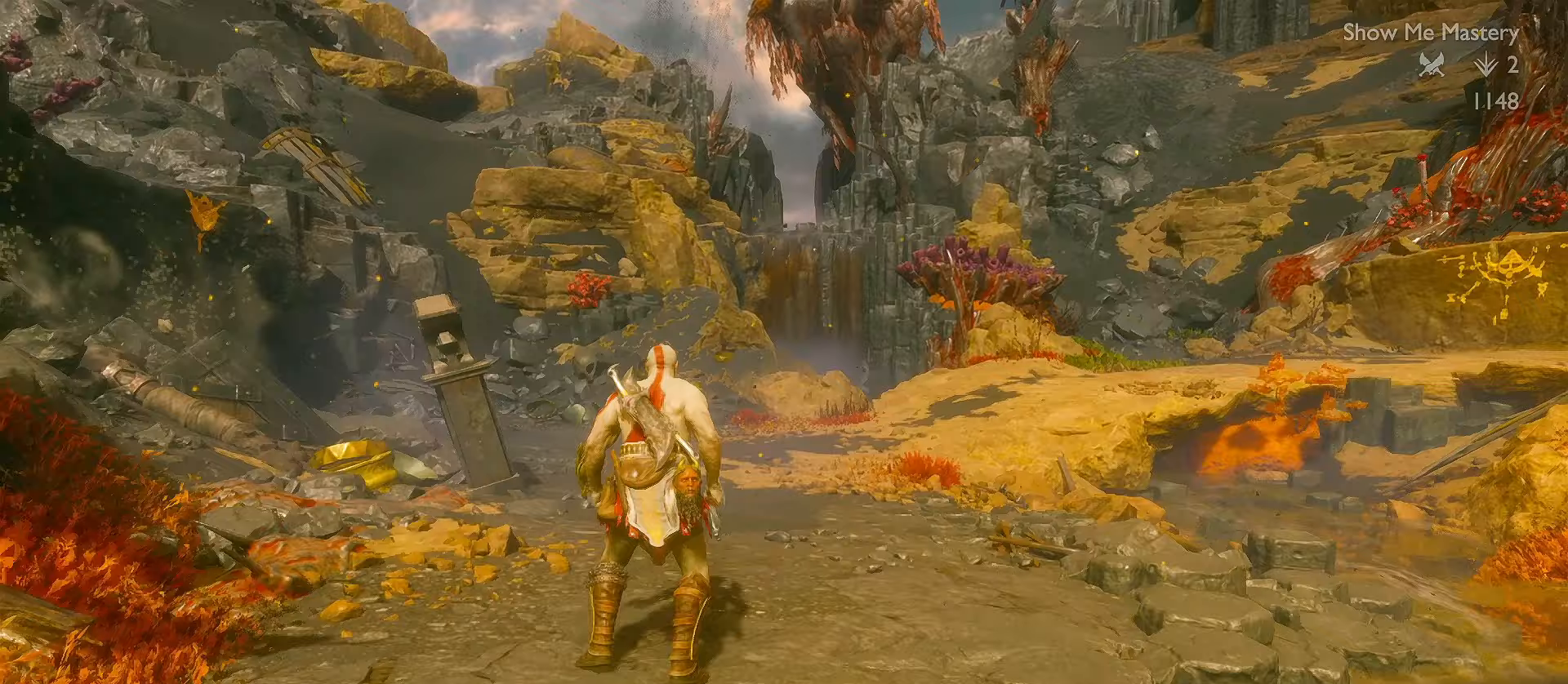
{"buttons": ["R1", "L3"], "left_stick": "up", "right_stick": "left", "events": [[350, "right_stick", "left"], [467, "R1", "down"]]}
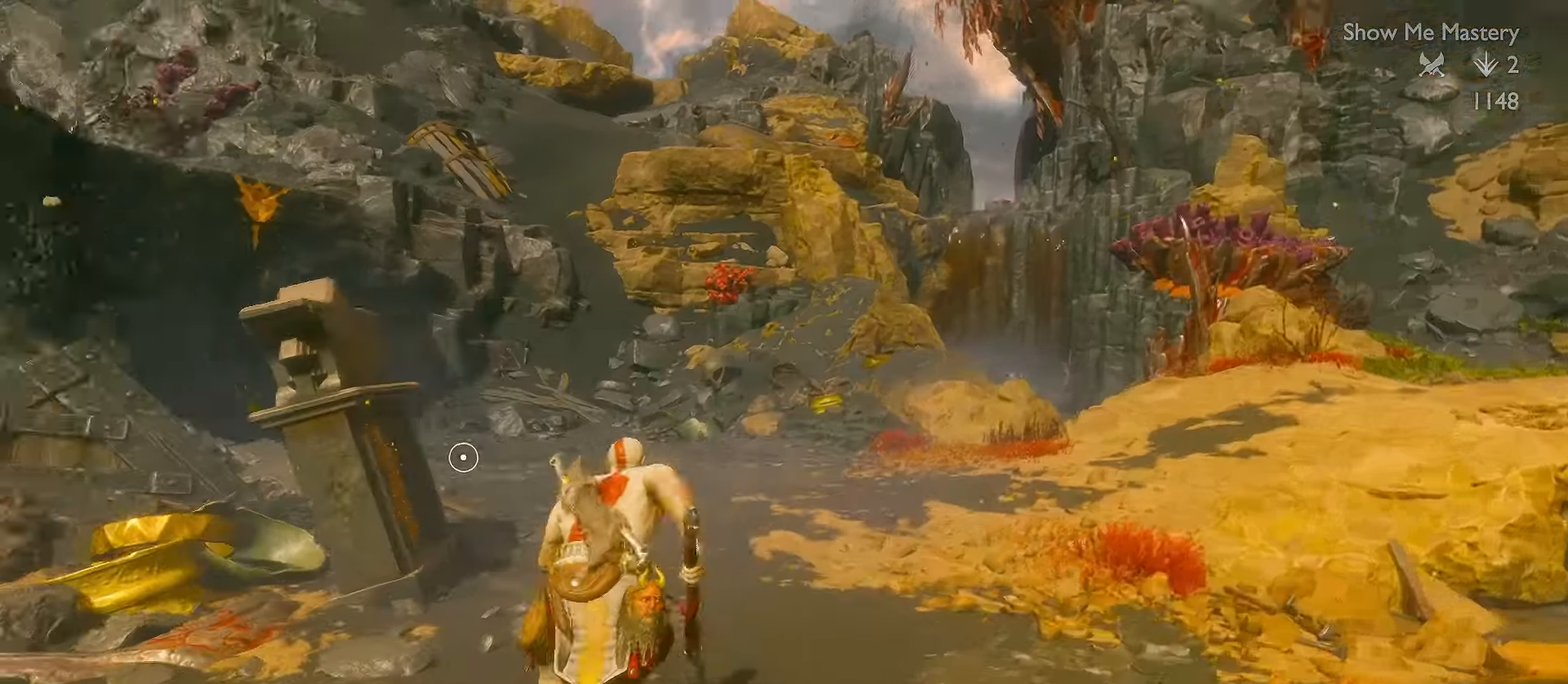
{"buttons": [], "left_stick": "up", "right_stick": "center", "events": [[100, "R1", "up"], [133, "right_stick", "center"], [333, "L3", "up"]]}
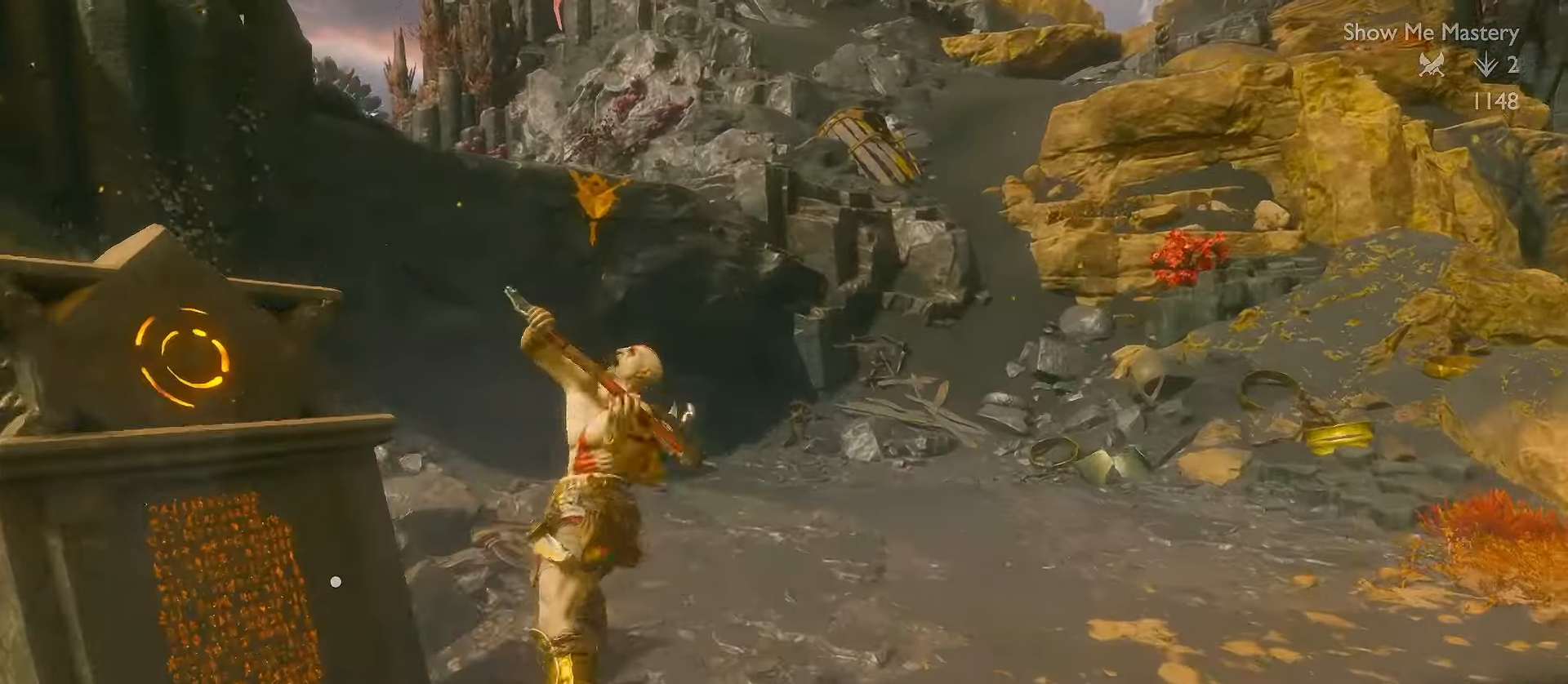
{"buttons": ["L3"], "left_stick": "up", "right_stick": "center", "events": [[33, "L3", "down"], [283, "right_stick", "left"], [450, "right_stick", "center"]]}
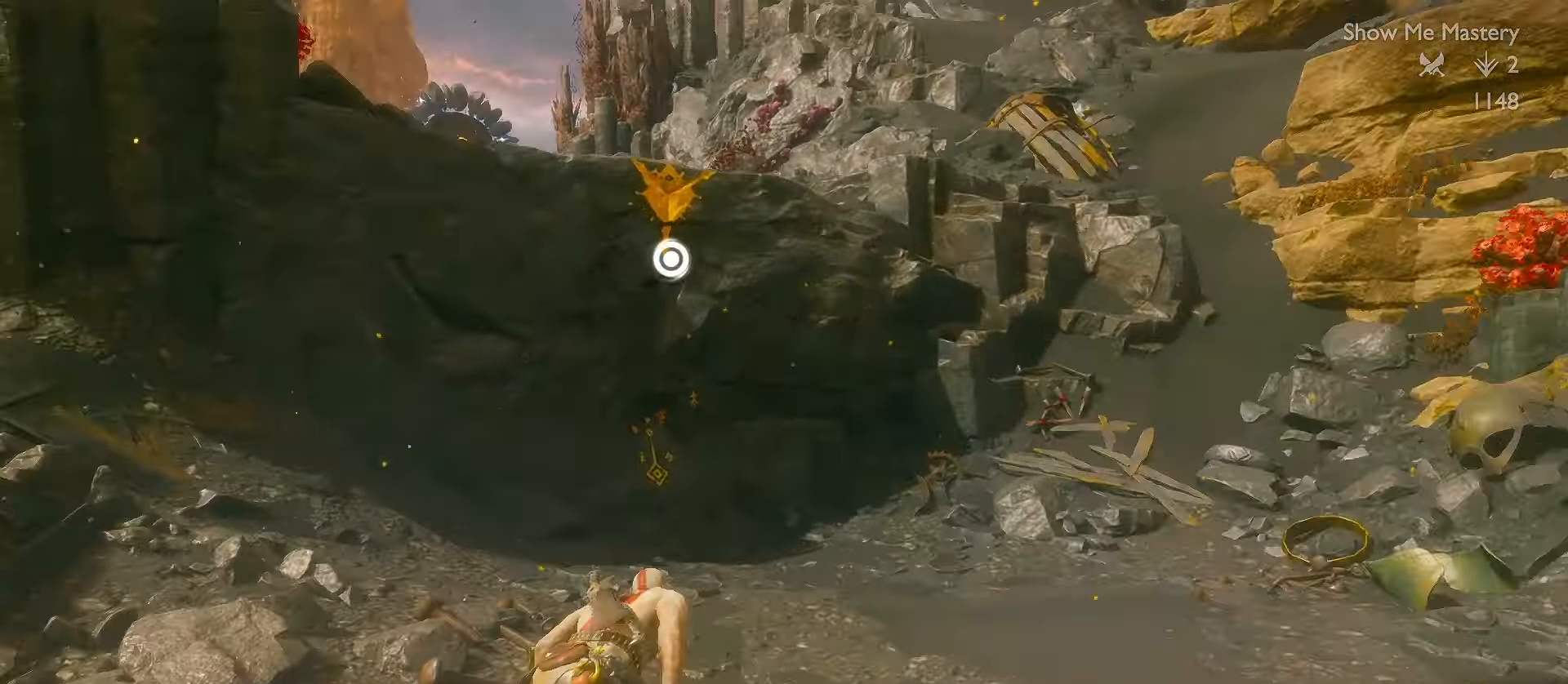
{"buttons": ["B"], "left_stick": "up", "right_stick": "center", "events": [[250, "B", "down"], [333, "B", "up"], [433, "B", "down"], [483, "L3", "up"]]}
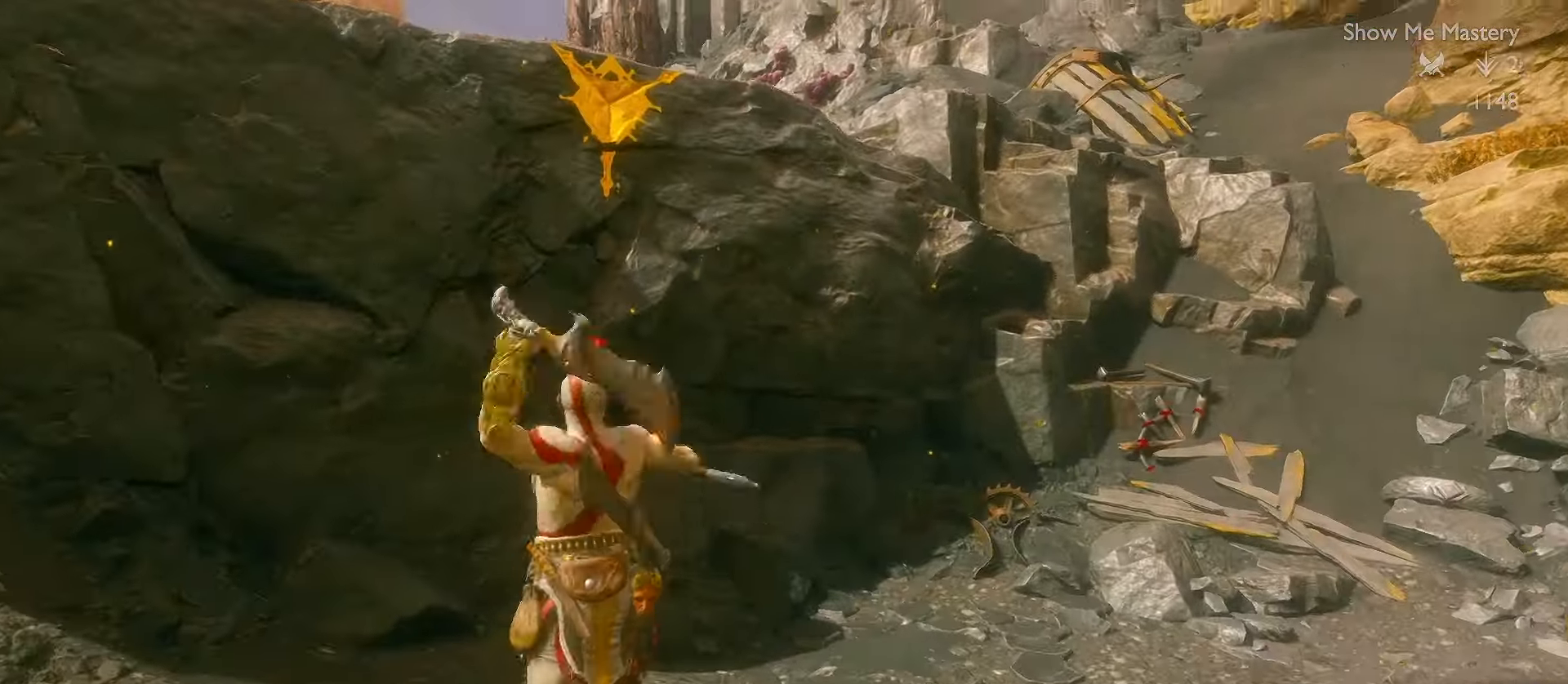
{"buttons": [], "left_stick": "center", "right_stick": "down-left", "events": [[17, "B", "up"], [200, "left_stick", "center"], [250, "right_stick", "down-left"]]}
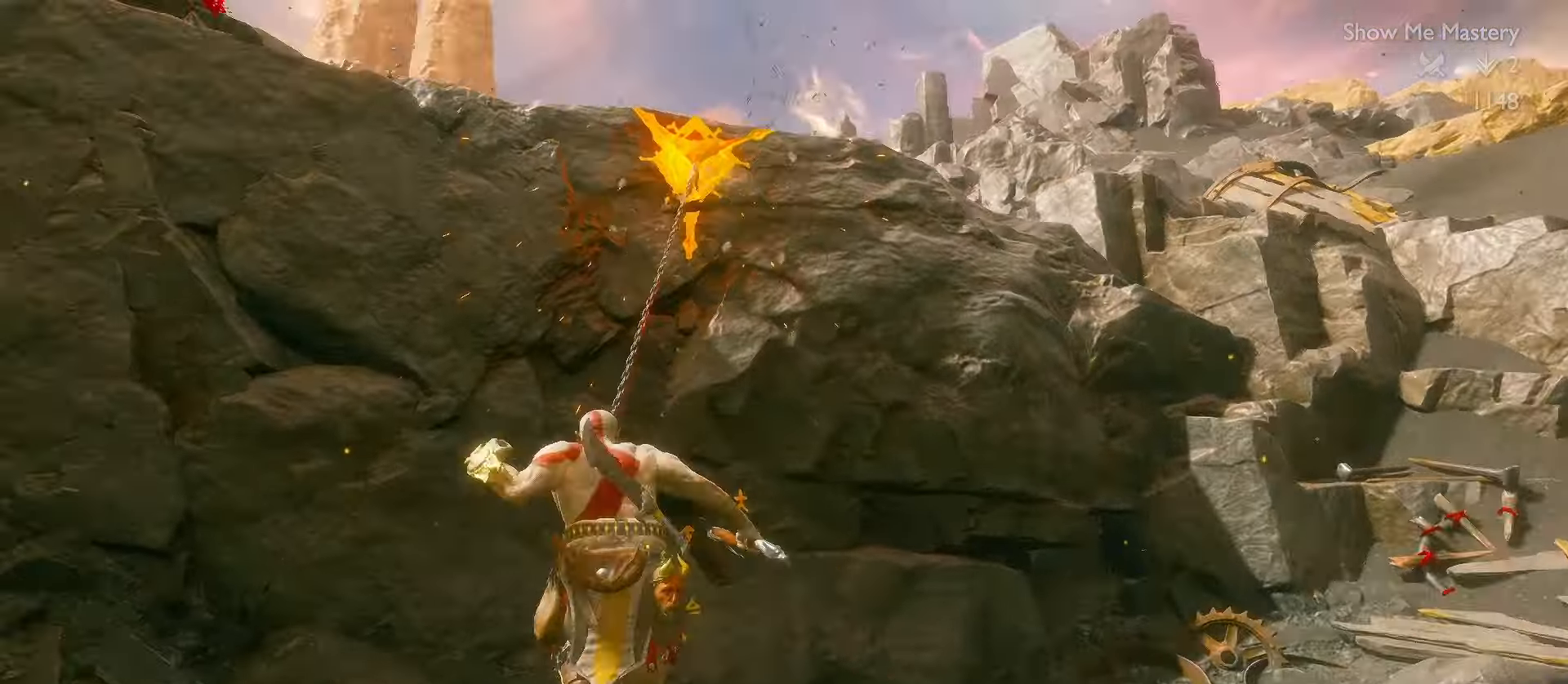
{"buttons": ["L3"], "left_stick": "up", "right_stick": "down", "events": [[133, "right_stick", "down"], [167, "left_stick", "up"], [300, "L3", "down"], [433, "L3", "up"], [500, "L3", "down"]]}
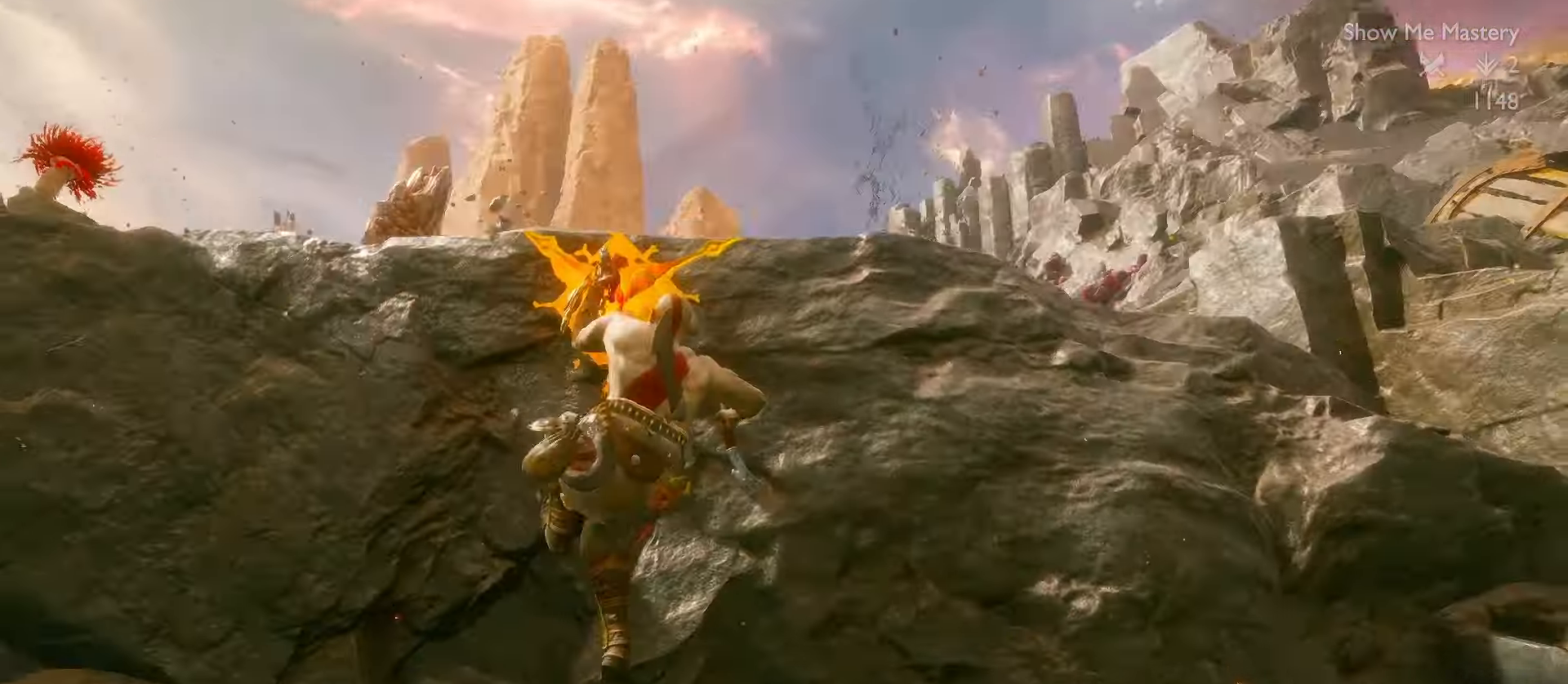
{"buttons": ["L3"], "left_stick": "up", "right_stick": "down-left", "events": [[100, "right_stick", "down-left"], [133, "L3", "up"], [217, "L3", "down"], [217, "right_stick", "center"], [383, "L3", "up"], [450, "right_stick", "down-left"], [483, "L3", "down"]]}
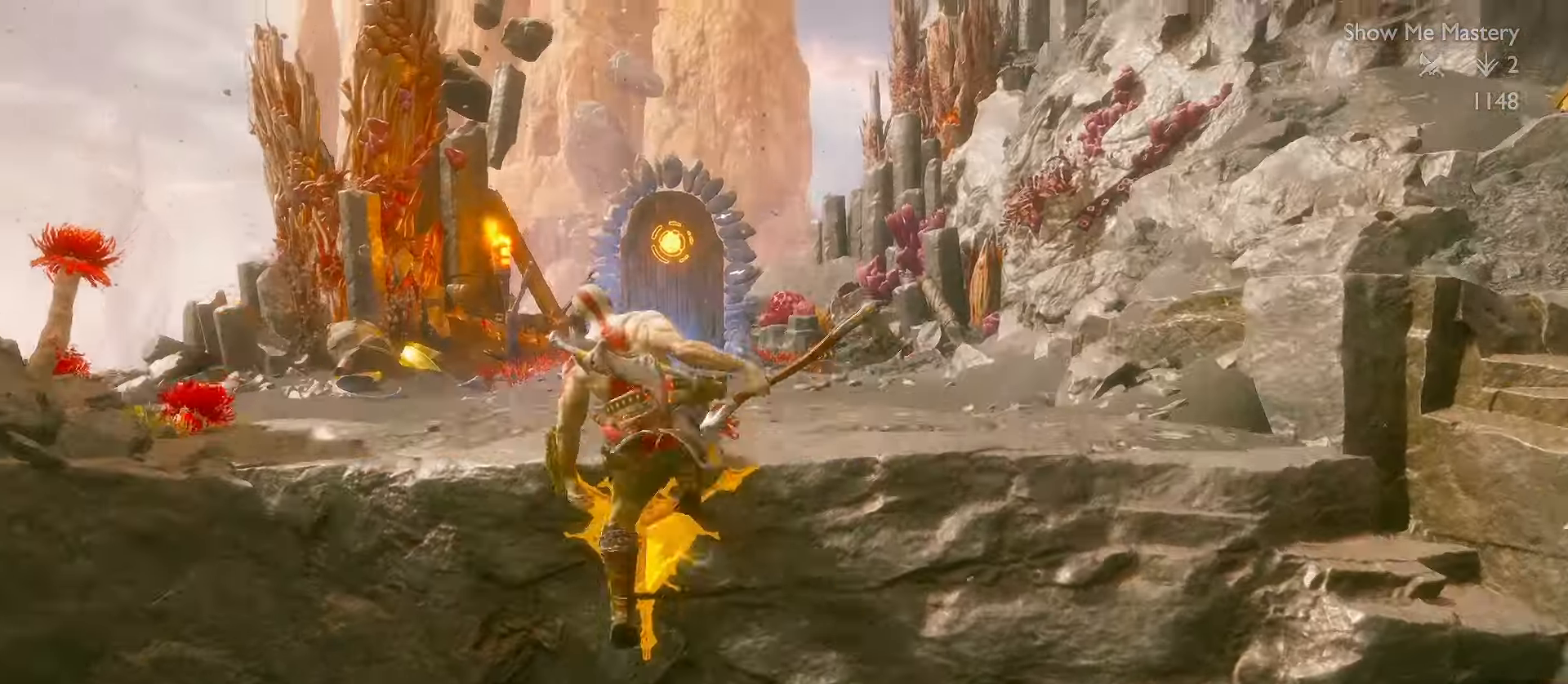
{"buttons": ["L3"], "left_stick": "up", "right_stick": "center", "events": [[117, "L3", "up"], [117, "right_stick", "center"], [217, "L3", "down"]]}
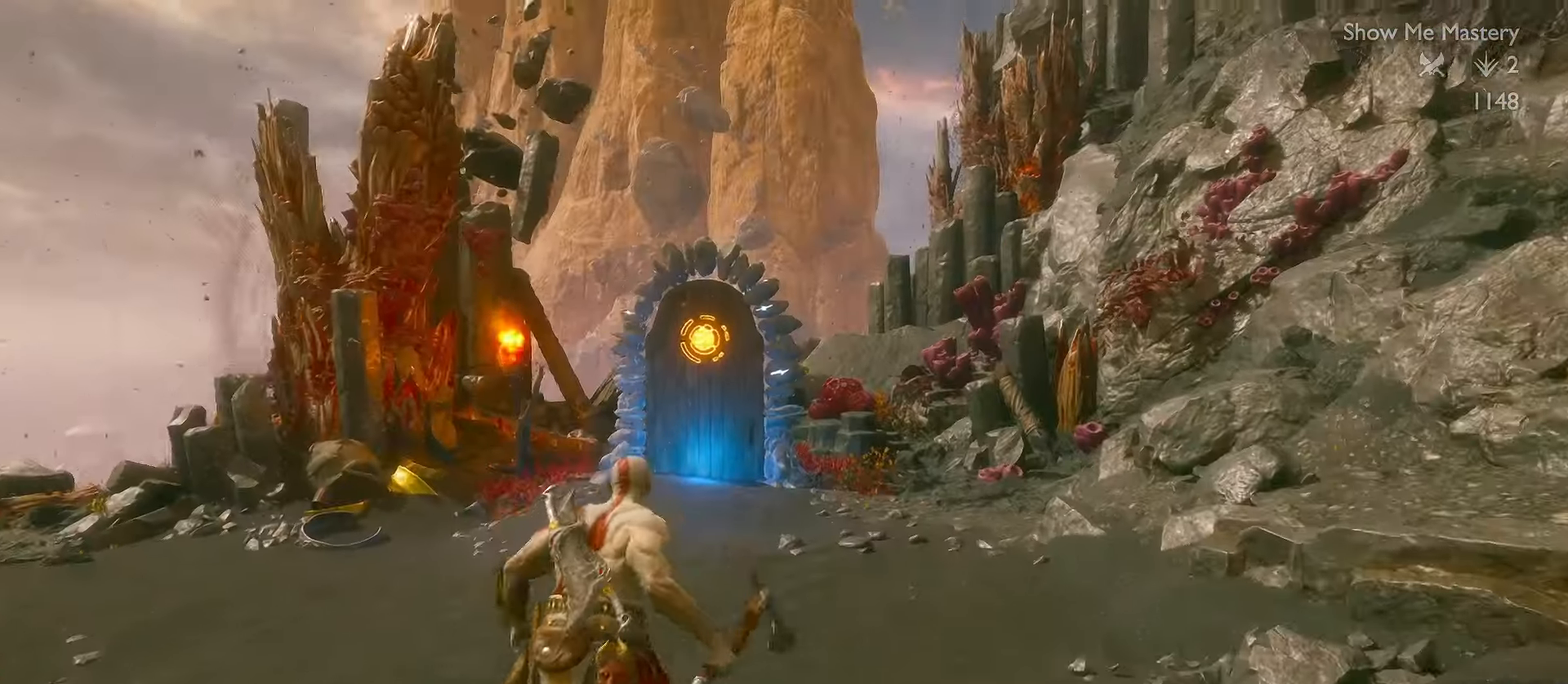
{"buttons": ["Y", "L3"], "left_stick": "up", "right_stick": "center", "events": [[50, "Y", "down"]]}
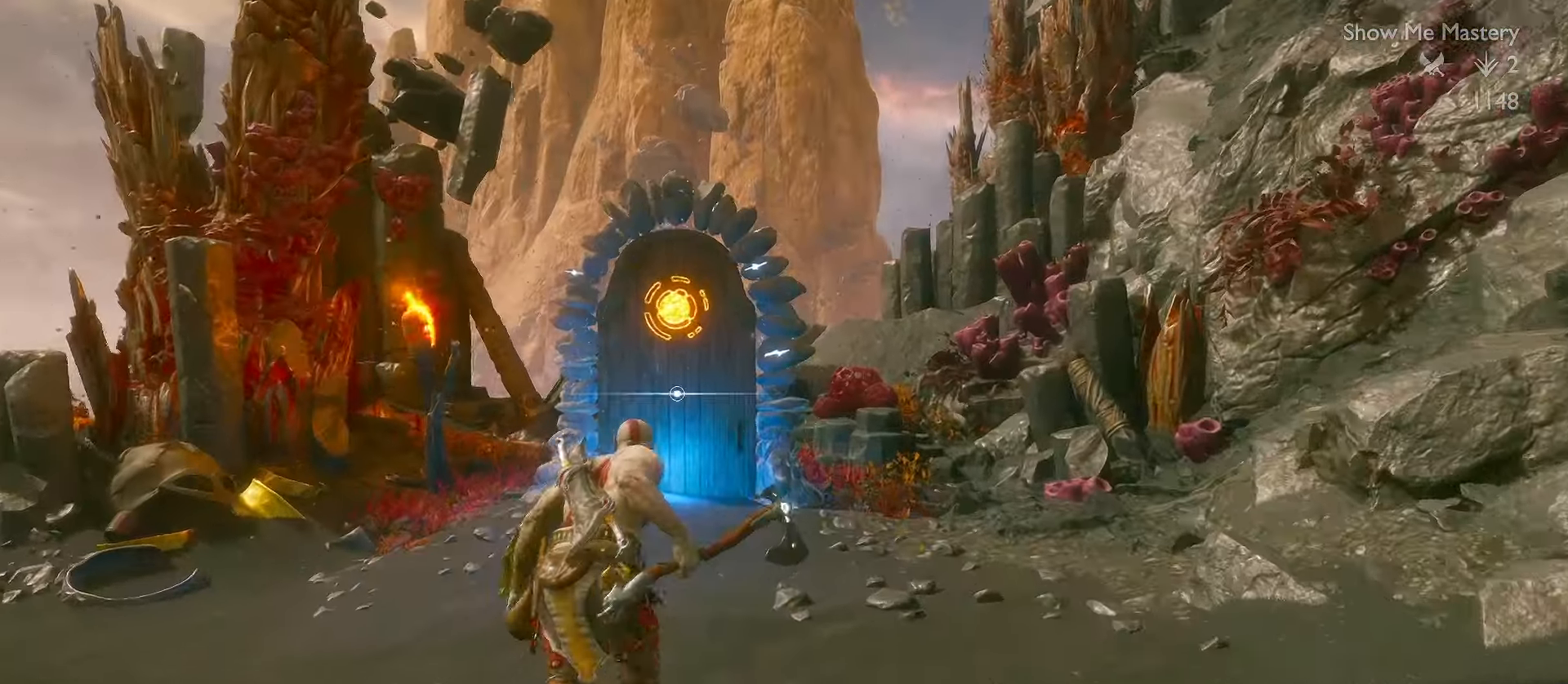
{"buttons": ["B", "L3"], "left_stick": "up", "right_stick": "center", "events": [[283, "Y", "up"], [450, "B", "down"]]}
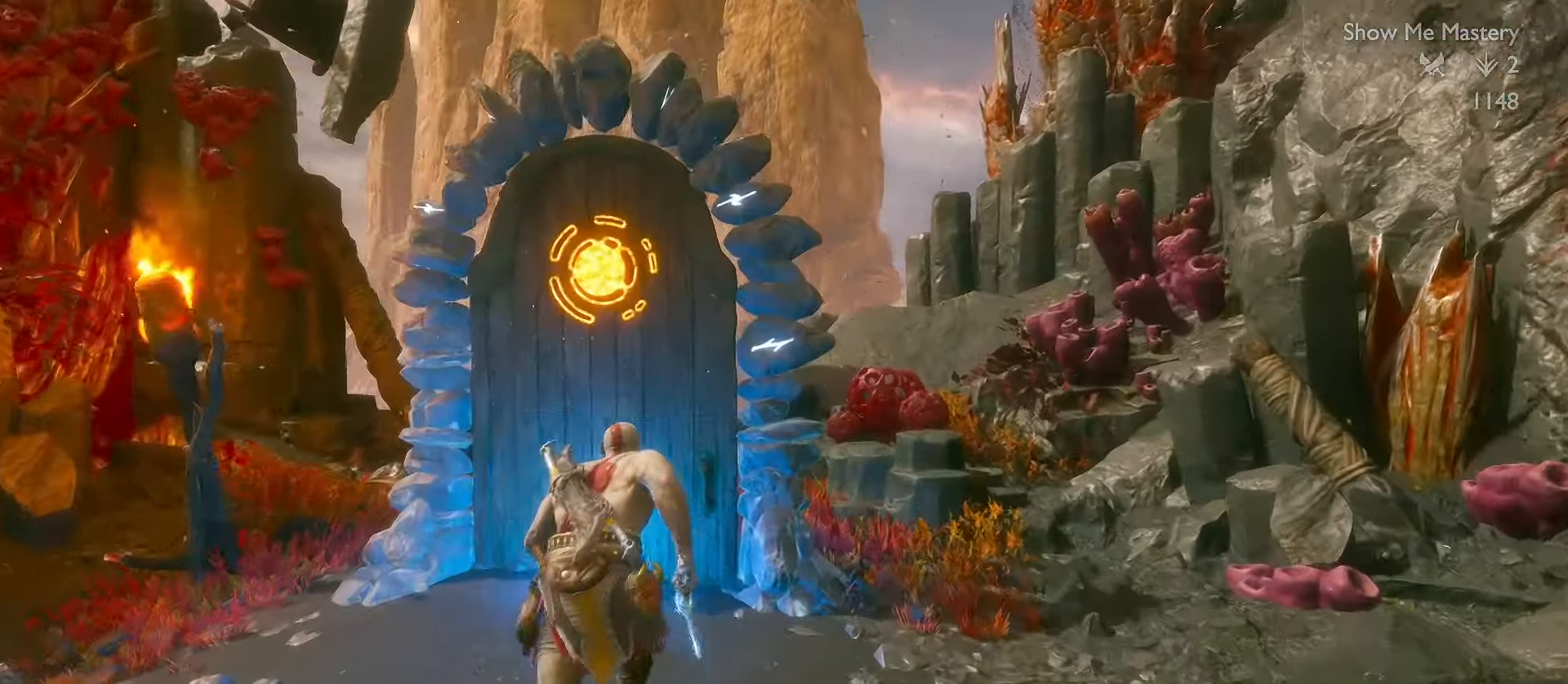
{"buttons": [], "left_stick": "center", "right_stick": "center", "events": [[50, "B", "up"], [100, "L3", "up"], [116, "B", "down"], [200, "B", "up"], [300, "B", "down"], [316, "left_stick", "center"], [350, "B", "up"]]}
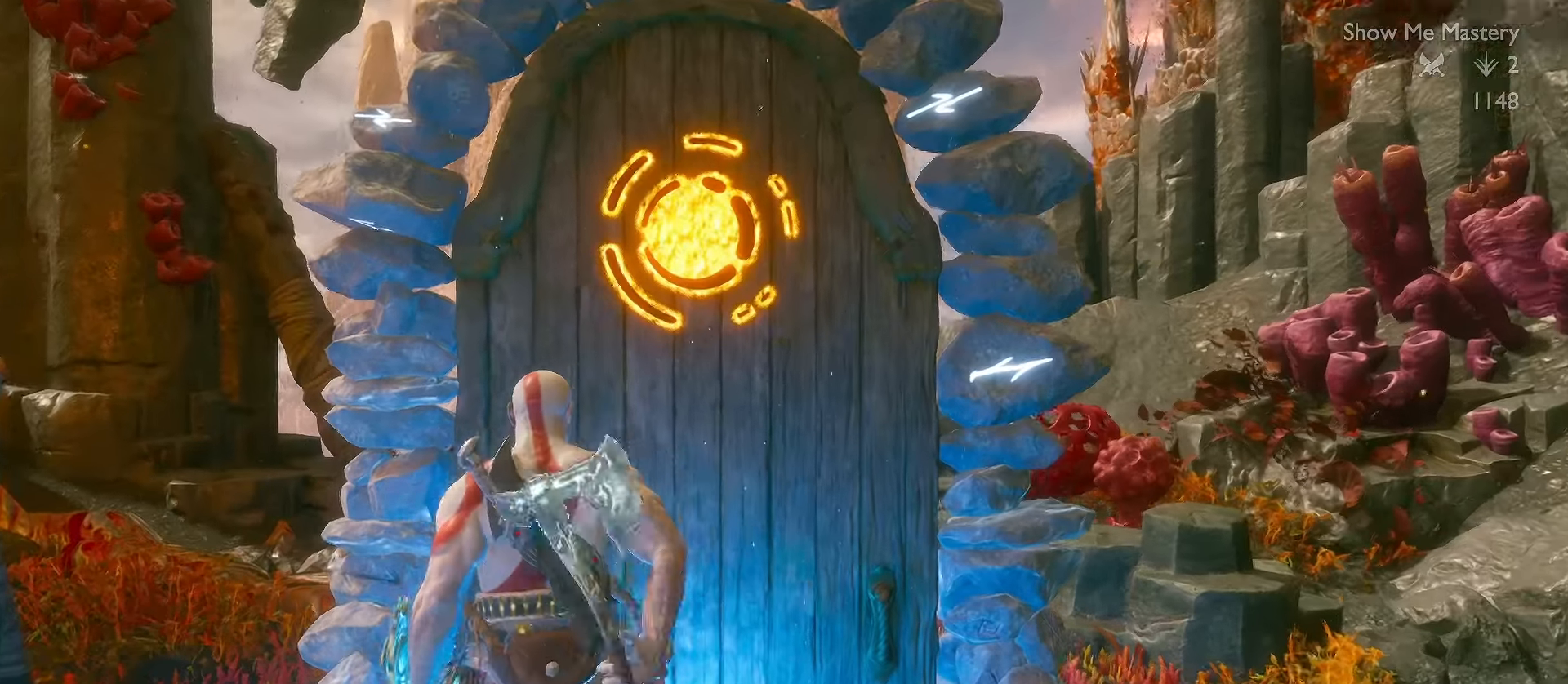
{"buttons": [], "left_stick": "center", "right_stick": "center", "events": []}